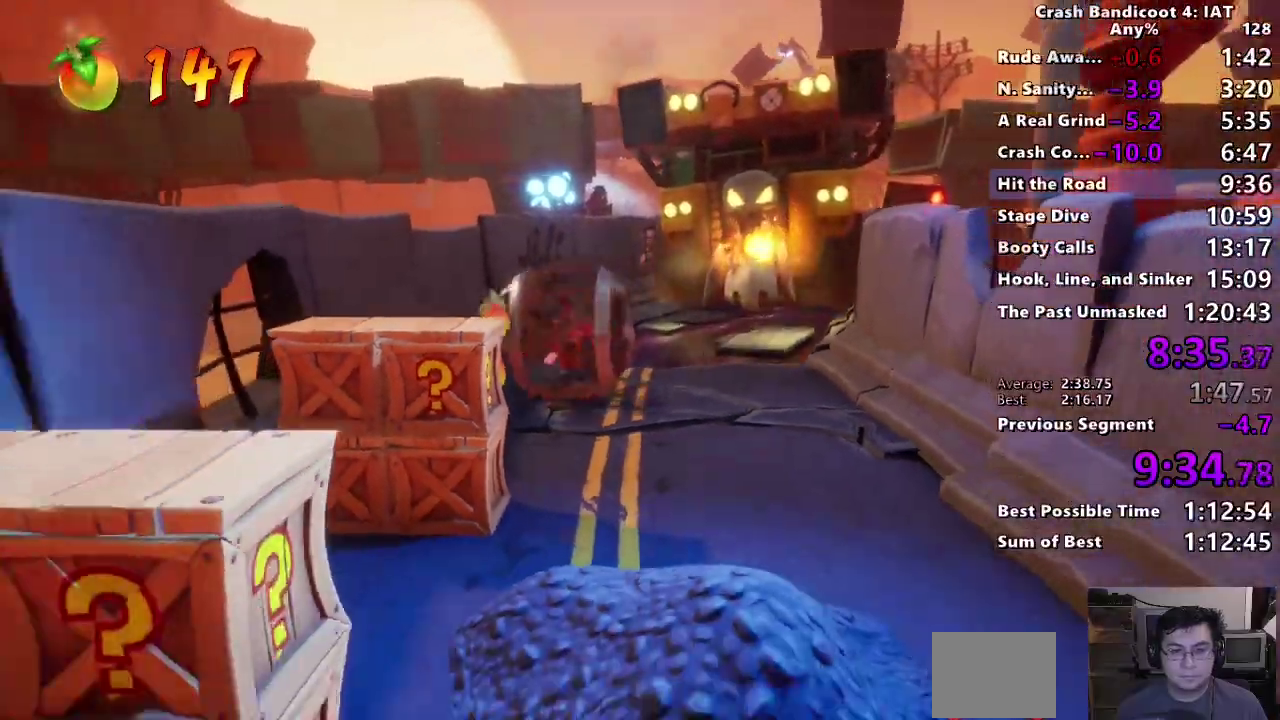
Gameplay with a controller (PlayStation layout); each line is a JSON object with the inputs held at the frame after it. "events" lists button and stick changes between this image and that frame as [ms after this image, input, new state], when the widget could be followed in between. This document gives stick clicks only as held states, not as events.
{"buttons": [], "left_stick": "down", "right_stick": "center", "events": [[17, "TRIANGLE", "up"], [100, "TRIANGLE", "down"], [233, "TRIANGLE", "up"], [300, "TRIANGLE", "down"], [433, "TRIANGLE", "up"]]}
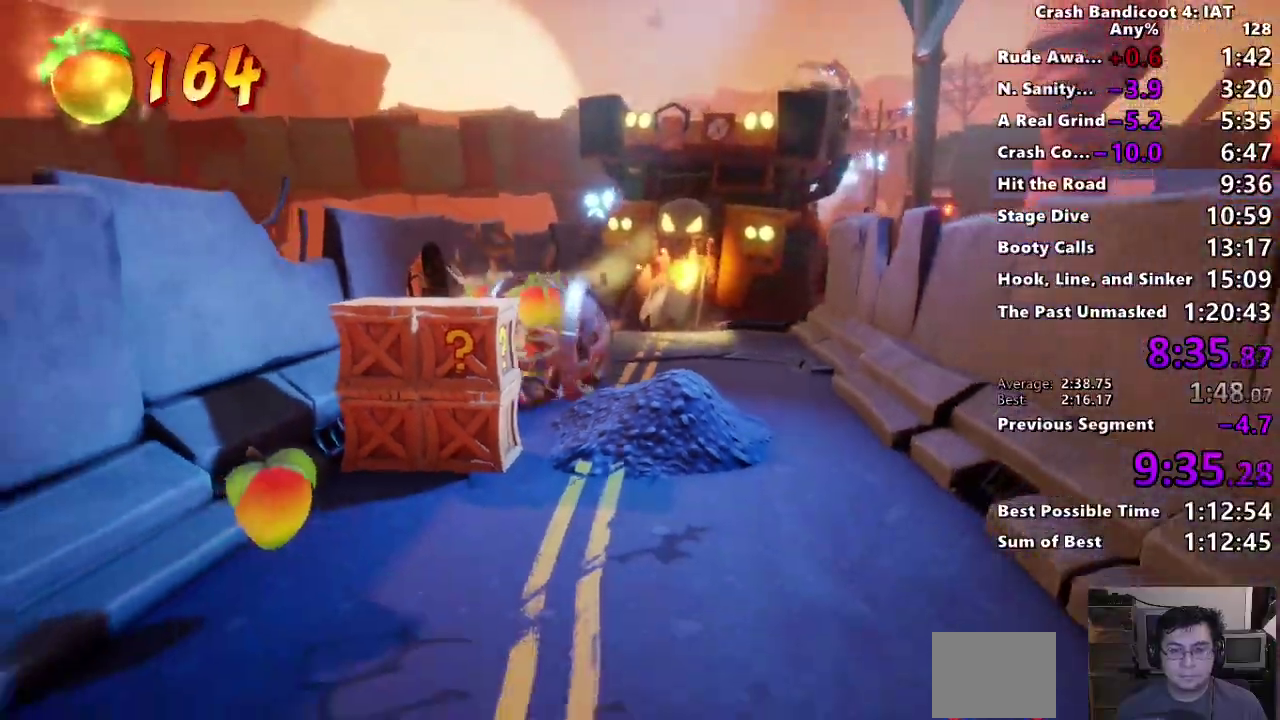
{"buttons": ["TRIANGLE"], "left_stick": "down", "right_stick": "center", "events": [[17, "TRIANGLE", "down"], [117, "TRIANGLE", "up"], [183, "TRIANGLE", "down"], [233, "R2", "down"], [317, "R2", "up"], [317, "TRIANGLE", "up"], [400, "TRIANGLE", "down"]]}
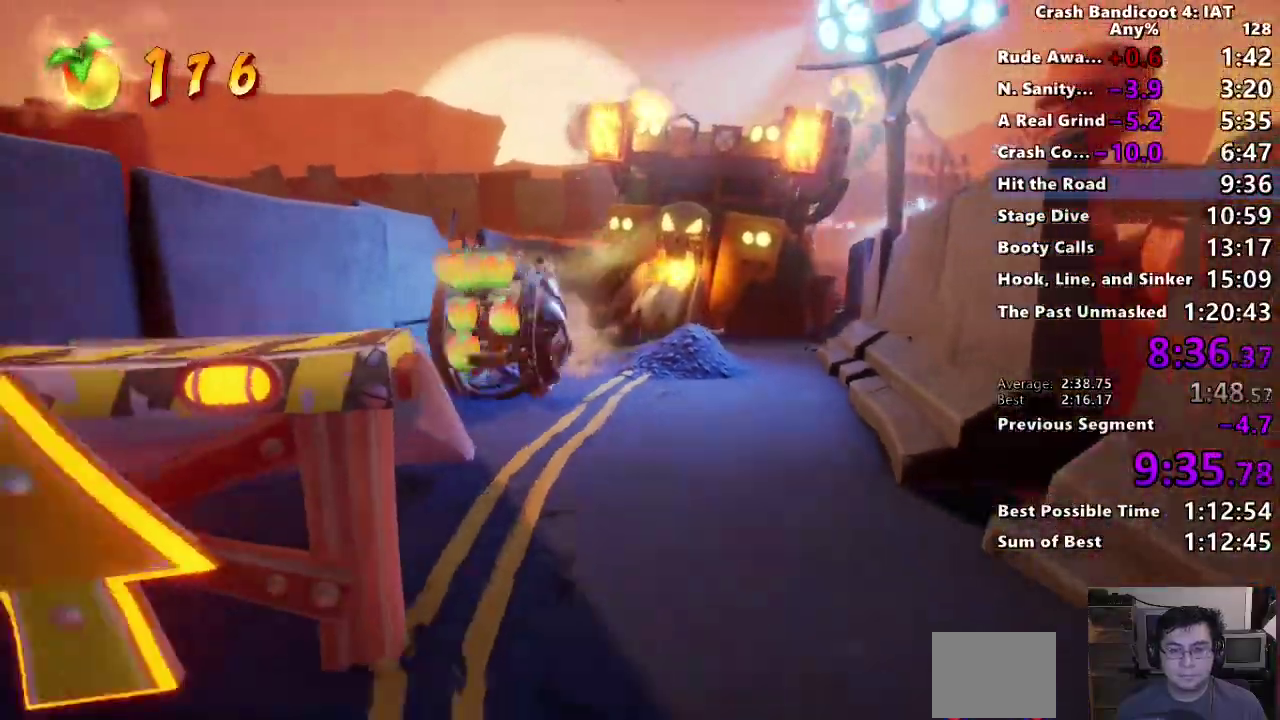
{"buttons": ["TRIANGLE"], "left_stick": "down", "right_stick": "center", "events": [[33, "TRIANGLE", "up"], [100, "TRIANGLE", "down"], [233, "TRIANGLE", "up"], [317, "TRIANGLE", "down"], [433, "TRIANGLE", "up"], [500, "TRIANGLE", "down"]]}
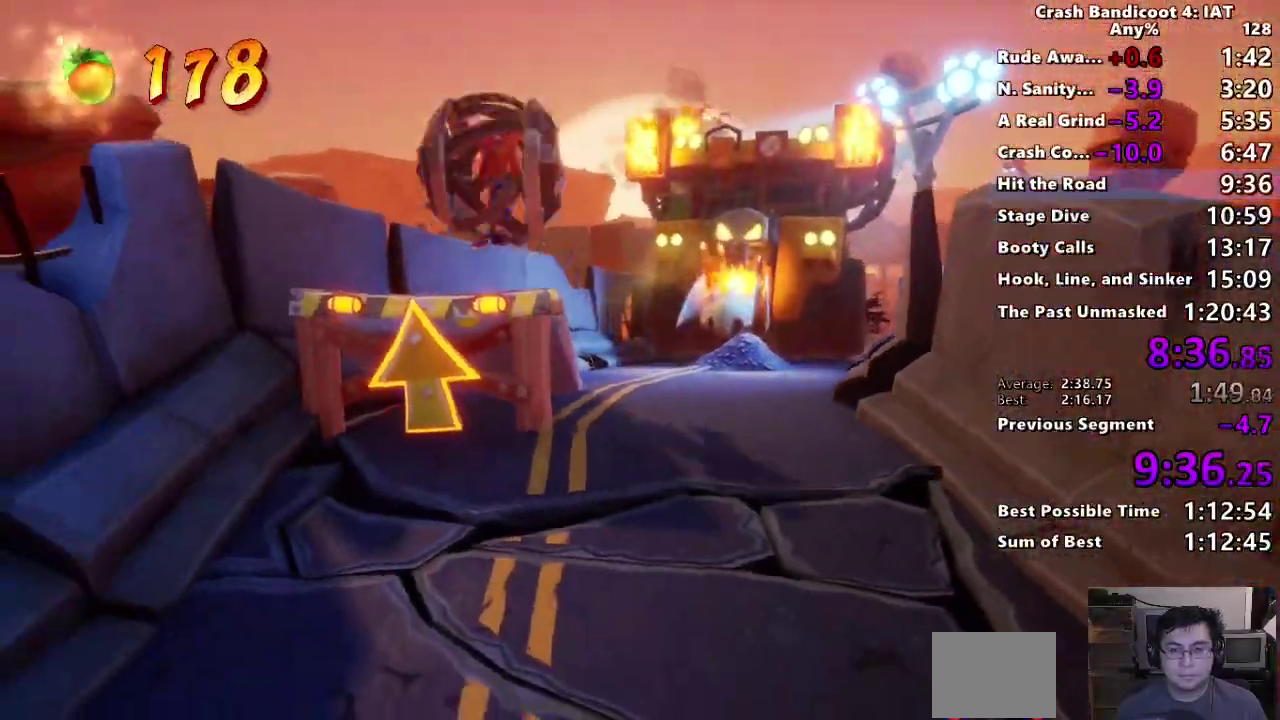
{"buttons": ["TRIANGLE"], "left_stick": "down", "right_stick": "center", "events": [[133, "TRIANGLE", "up"], [200, "TRIANGLE", "down"], [333, "TRIANGLE", "up"], [417, "TRIANGLE", "down"]]}
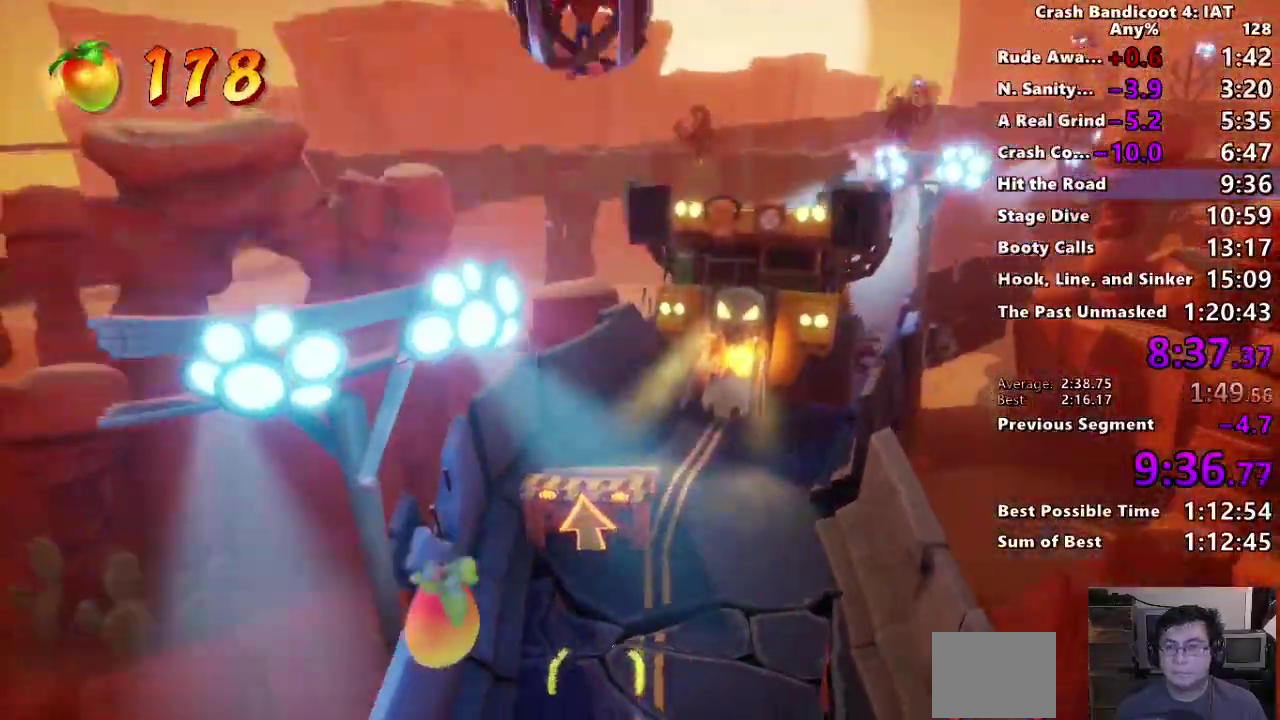
{"buttons": ["TRIANGLE"], "left_stick": "down", "right_stick": "center", "events": [[33, "TRIANGLE", "up"], [100, "TRIANGLE", "down"], [217, "TRIANGLE", "up"], [283, "TRIANGLE", "down"], [417, "TRIANGLE", "up"], [500, "TRIANGLE", "down"]]}
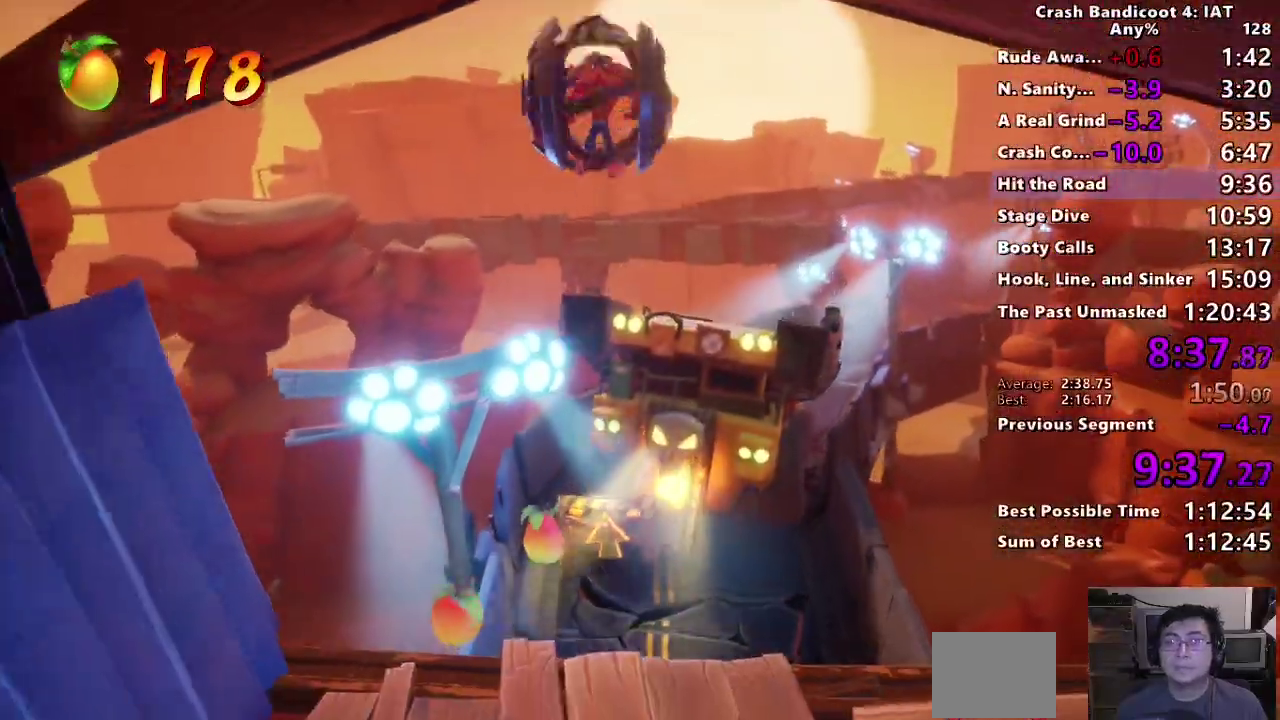
{"buttons": ["TRIANGLE"], "left_stick": "down", "right_stick": "center", "events": [[133, "TRIANGLE", "up"], [200, "TRIANGLE", "down"], [333, "TRIANGLE", "up"], [417, "TRIANGLE", "down"]]}
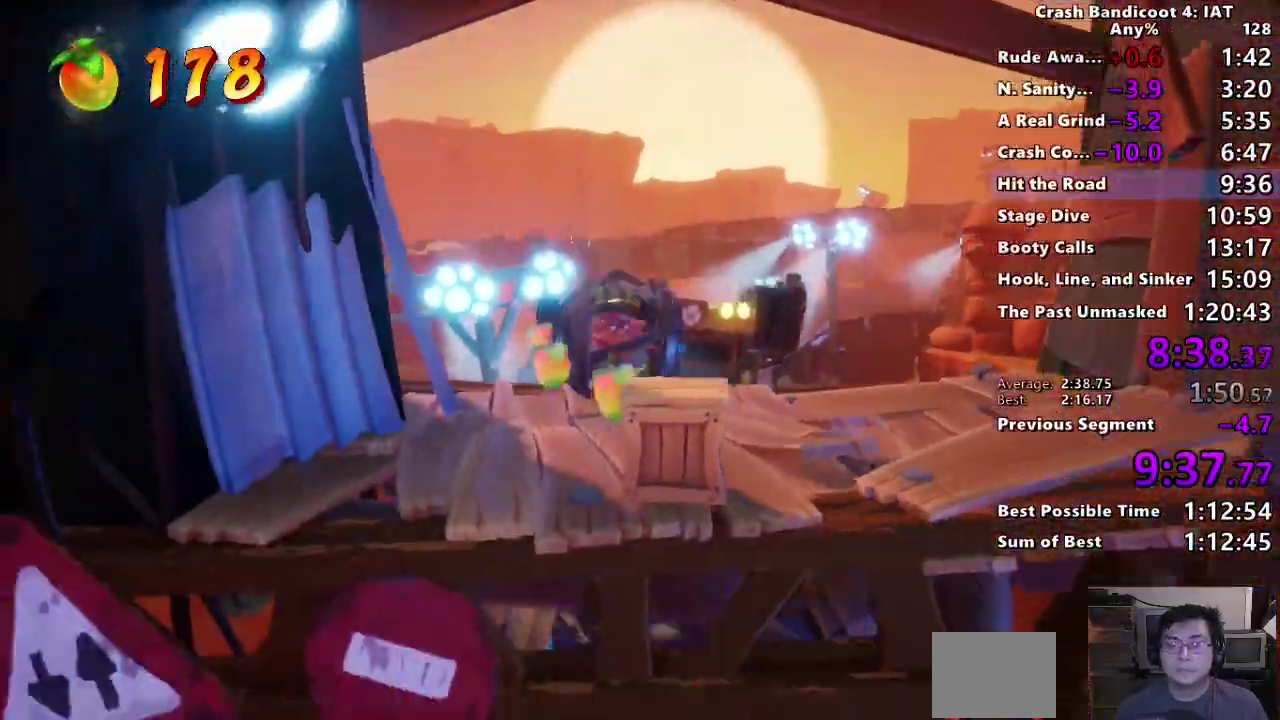
{"buttons": ["TRIANGLE"], "left_stick": "down", "right_stick": "center", "events": [[33, "TRIANGLE", "up"], [67, "L2", "down"], [117, "TRIANGLE", "down"], [217, "TRIANGLE", "up"], [267, "L2", "up"], [300, "TRIANGLE", "down"], [417, "TRIANGLE", "up"], [500, "TRIANGLE", "down"]]}
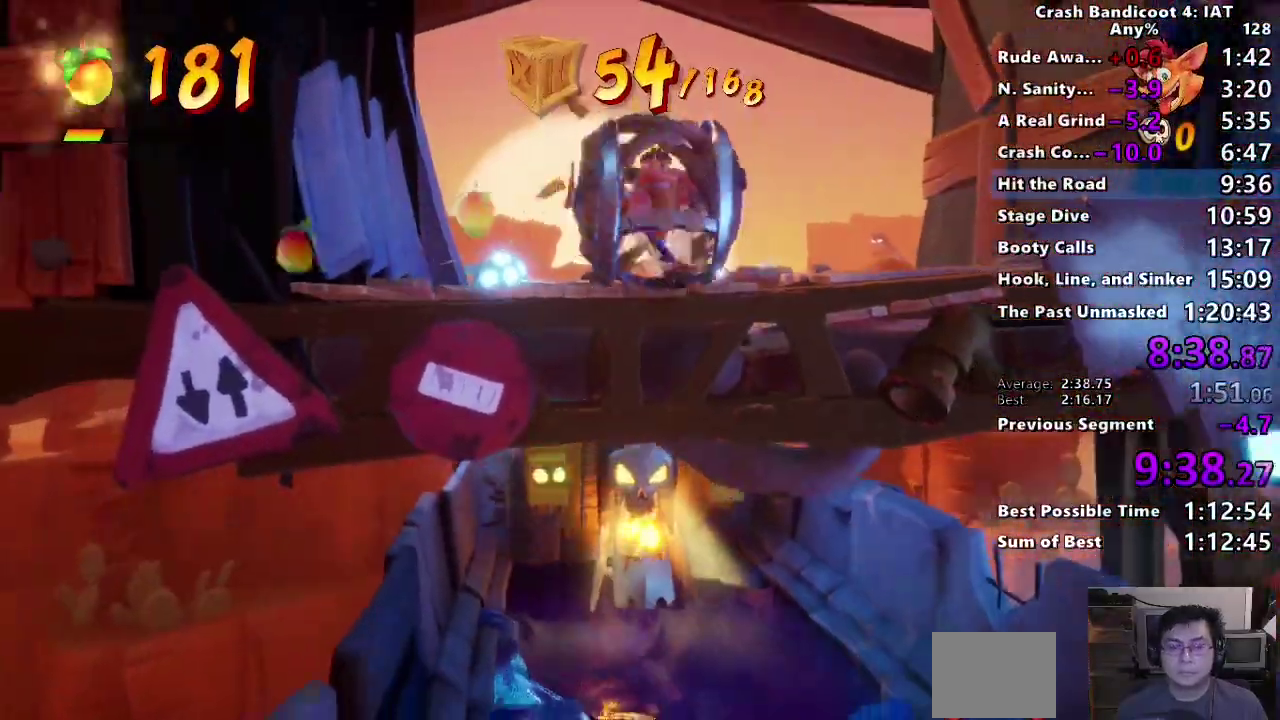
{"buttons": ["TRIANGLE"], "left_stick": "down", "right_stick": "center", "events": [[117, "TRIANGLE", "up"], [167, "left_stick", "up"], [217, "TRIANGLE", "down"], [333, "TRIANGLE", "up"], [333, "left_stick", "up-left"], [417, "TRIANGLE", "down"], [483, "left_stick", "down"]]}
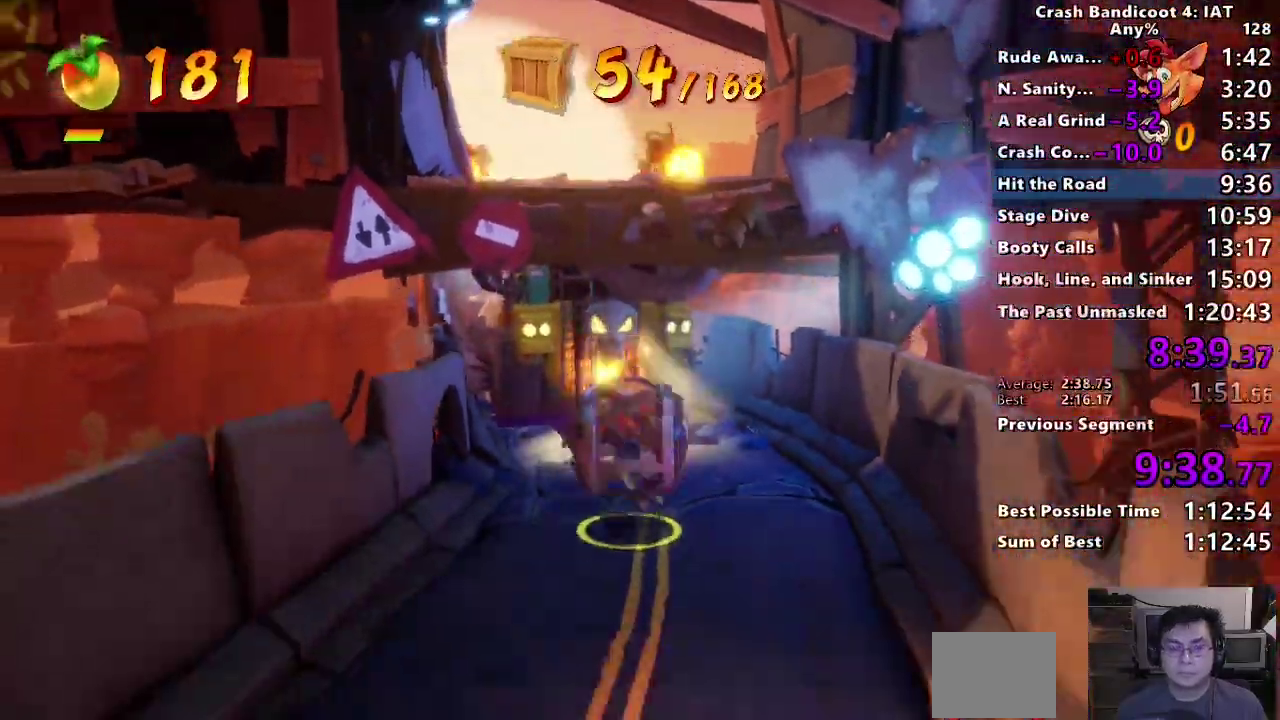
{"buttons": [], "left_stick": "down", "right_stick": "center", "events": [[50, "TRIANGLE", "up"], [117, "TRIANGLE", "down"], [250, "TRIANGLE", "up"], [333, "TRIANGLE", "down"], [467, "TRIANGLE", "up"]]}
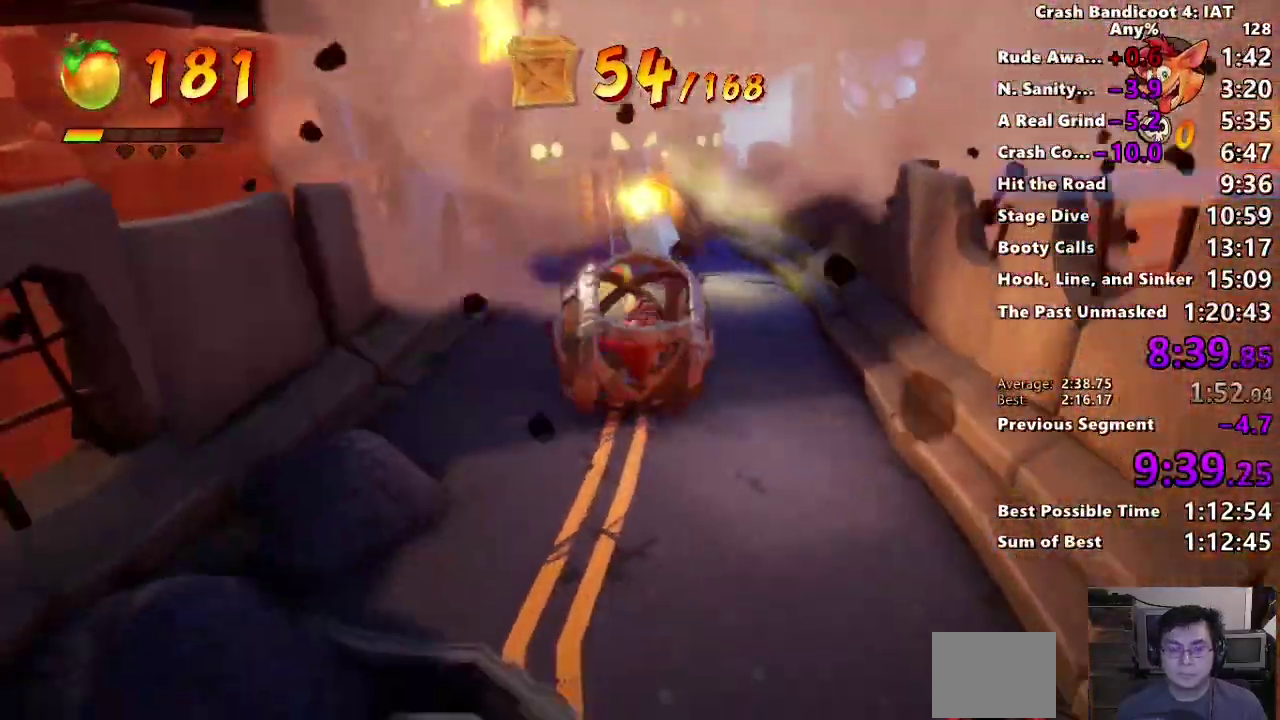
{"buttons": ["TRIANGLE"], "left_stick": "down", "right_stick": "center", "events": [[33, "TRIANGLE", "down"], [167, "TRIANGLE", "up"], [250, "TRIANGLE", "down"], [383, "TRIANGLE", "up"], [450, "TRIANGLE", "down"]]}
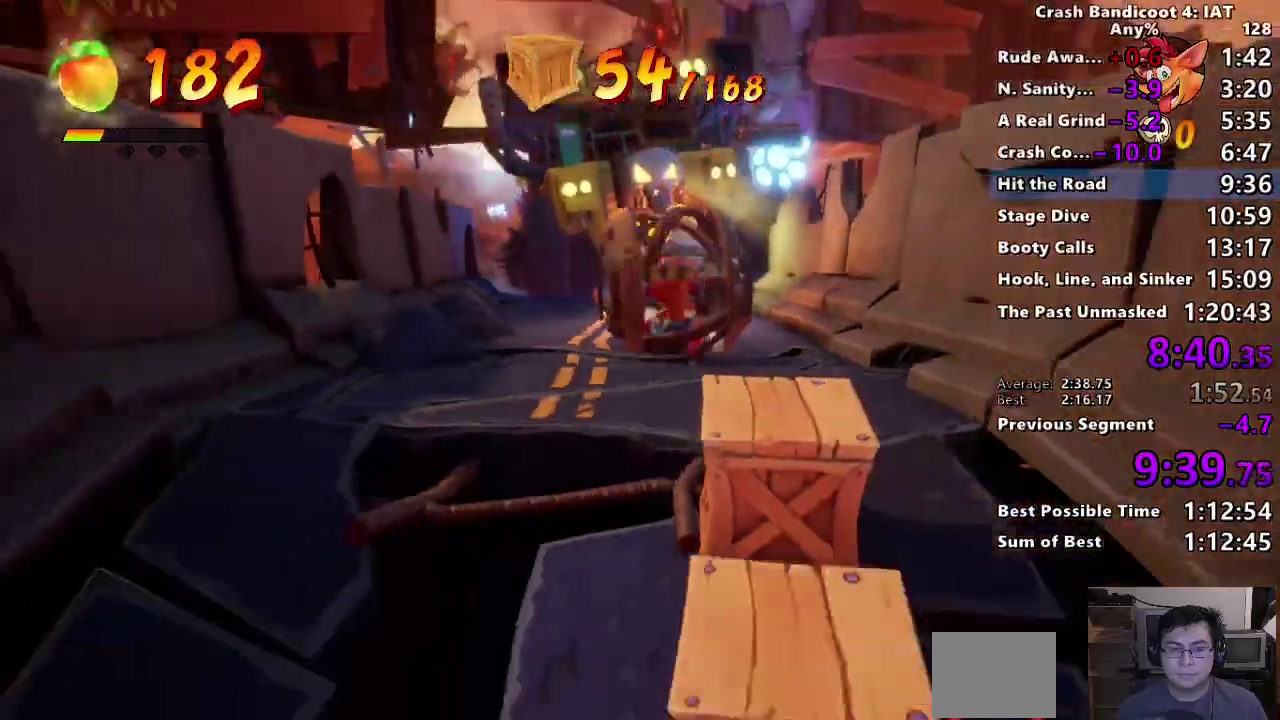
{"buttons": [], "left_stick": "down", "right_stick": "center", "events": [[83, "TRIANGLE", "up"], [167, "TRIANGLE", "down"], [283, "TRIANGLE", "up"], [367, "TRIANGLE", "down"], [483, "TRIANGLE", "up"]]}
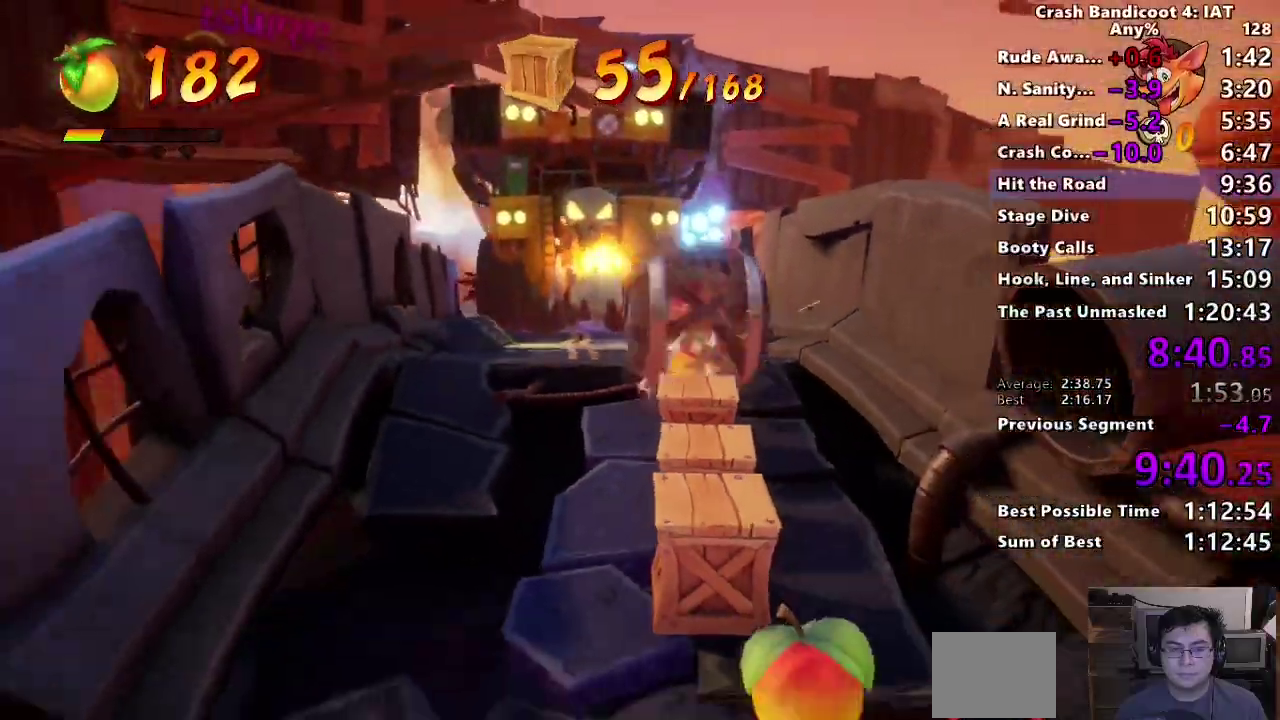
{"buttons": ["TRIANGLE"], "left_stick": "down", "right_stick": "center", "events": [[50, "TRIANGLE", "down"], [183, "TRIANGLE", "up"], [267, "TRIANGLE", "down"], [383, "TRIANGLE", "up"], [467, "TRIANGLE", "down"]]}
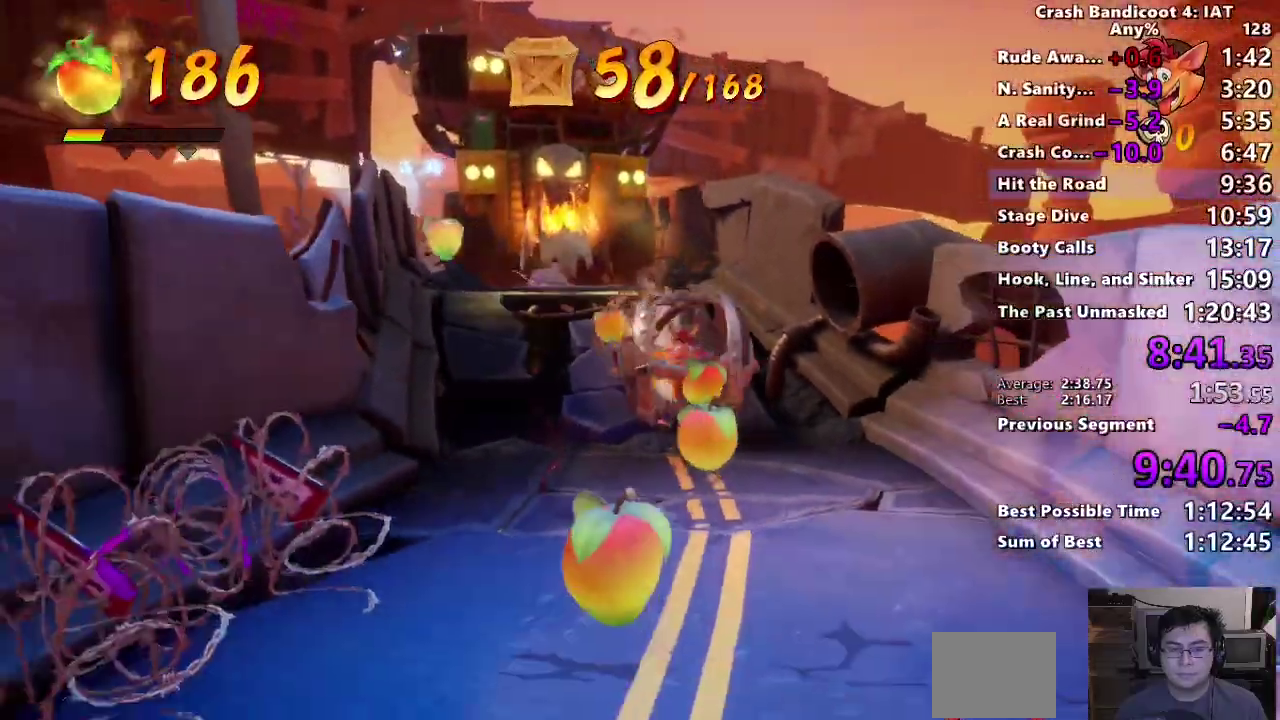
{"buttons": [], "left_stick": "down", "right_stick": "center", "events": [[83, "TRIANGLE", "up"], [167, "TRIANGLE", "down"], [283, "TRIANGLE", "up"], [367, "TRIANGLE", "down"], [483, "TRIANGLE", "up"]]}
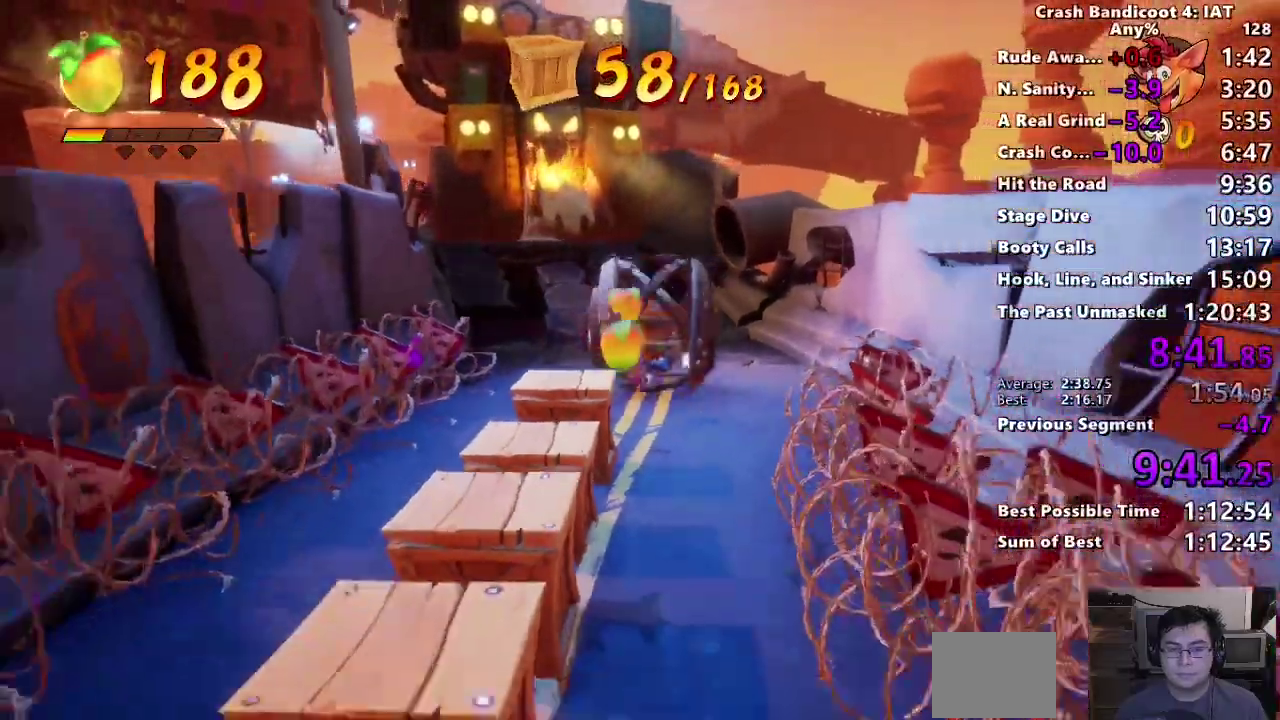
{"buttons": ["TRIANGLE"], "left_stick": "down", "right_stick": "center", "events": [[67, "TRIANGLE", "down"], [100, "START", "down"], [200, "TRIANGLE", "up"], [233, "START", "up"], [283, "TRIANGLE", "down"], [417, "TRIANGLE", "up"], [500, "TRIANGLE", "down"]]}
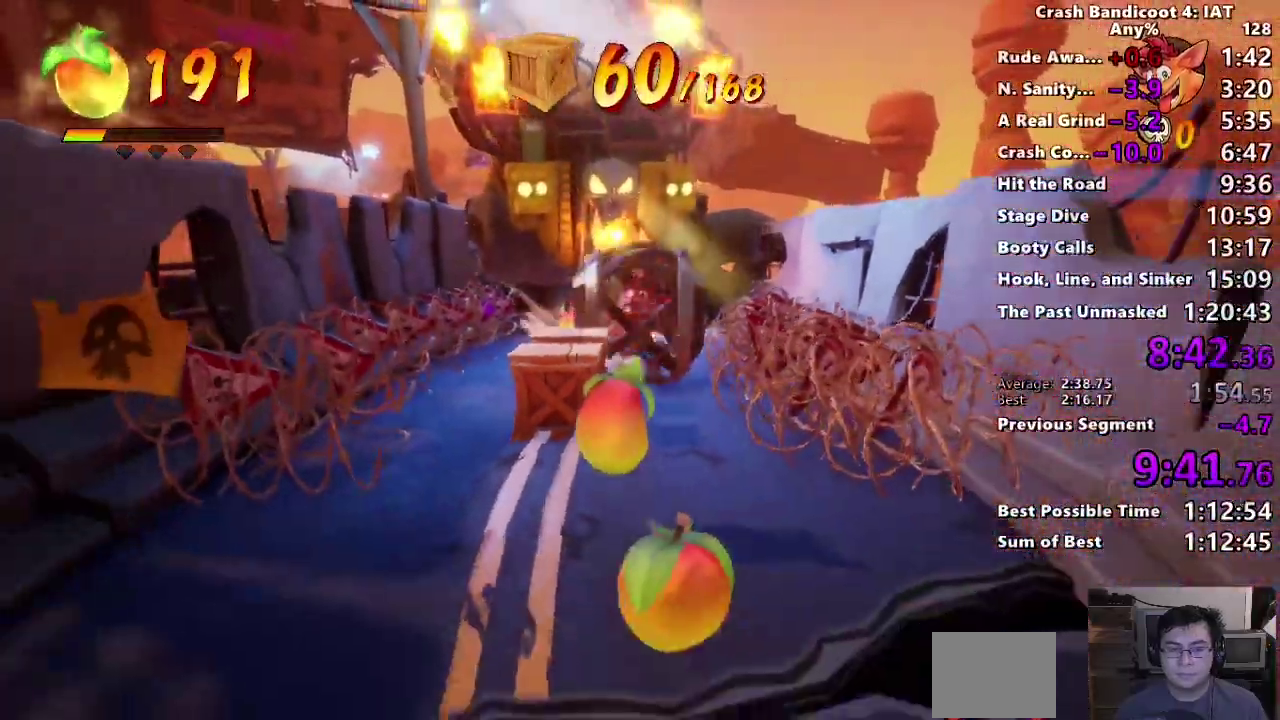
{"buttons": ["TRIANGLE"], "left_stick": "down", "right_stick": "center", "events": [[133, "TRIANGLE", "up"], [200, "TRIANGLE", "down"], [333, "TRIANGLE", "up"], [417, "TRIANGLE", "down"]]}
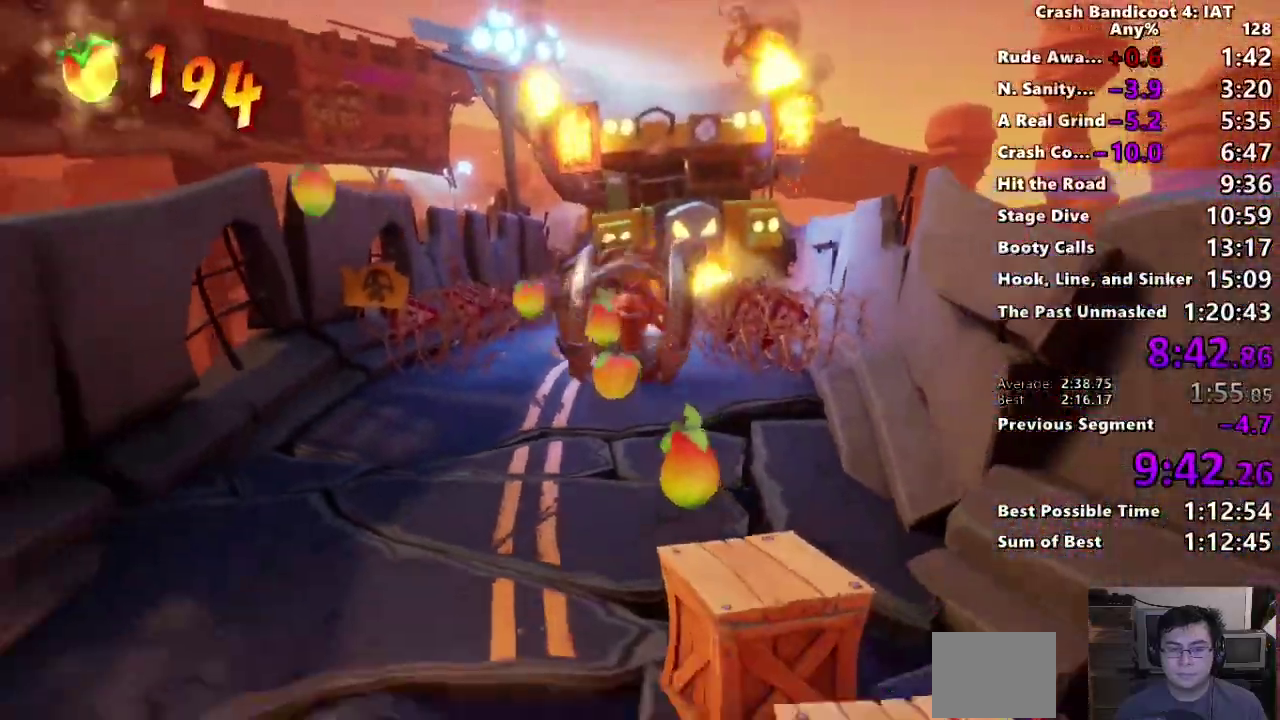
{"buttons": [], "left_stick": "down", "right_stick": "center"}
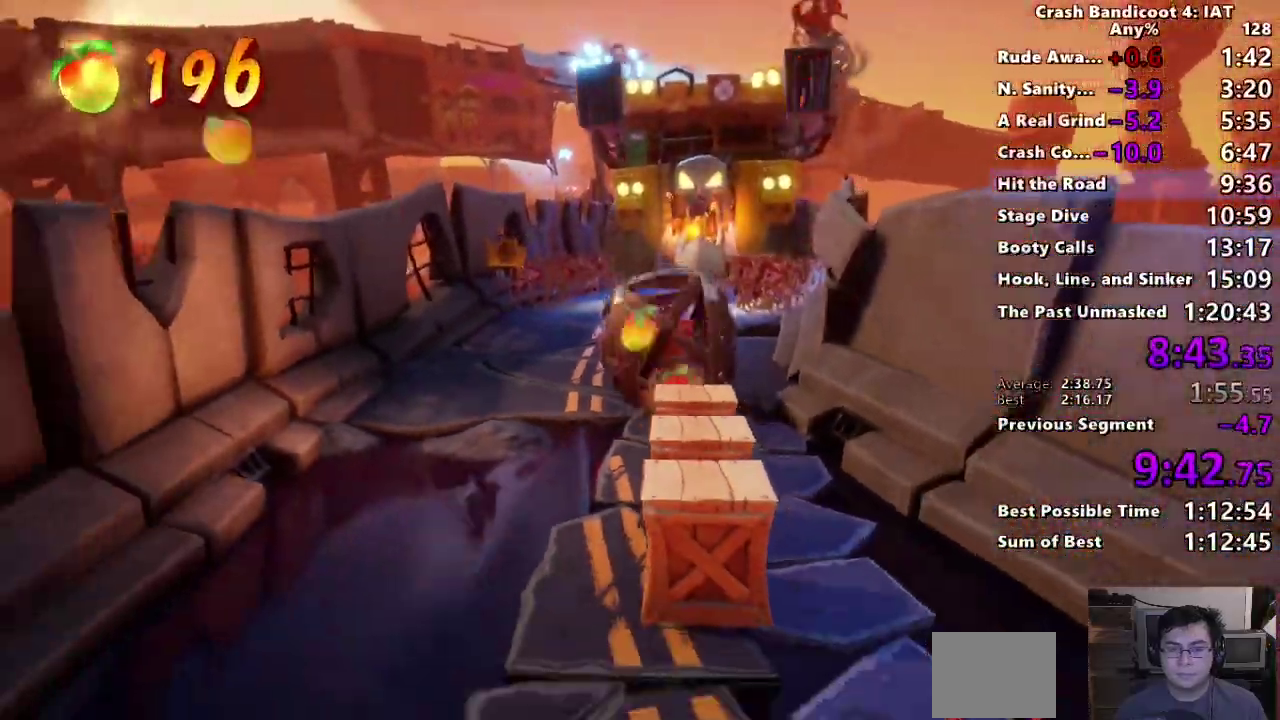
{"buttons": [], "left_stick": "down", "right_stick": "center", "events": [[17, "TRIANGLE", "down"], [117, "TRIANGLE", "up"], [200, "TRIANGLE", "down"], [283, "TRIANGLE", "up"], [367, "TRIANGLE", "down"], [450, "TRIANGLE", "up"]]}
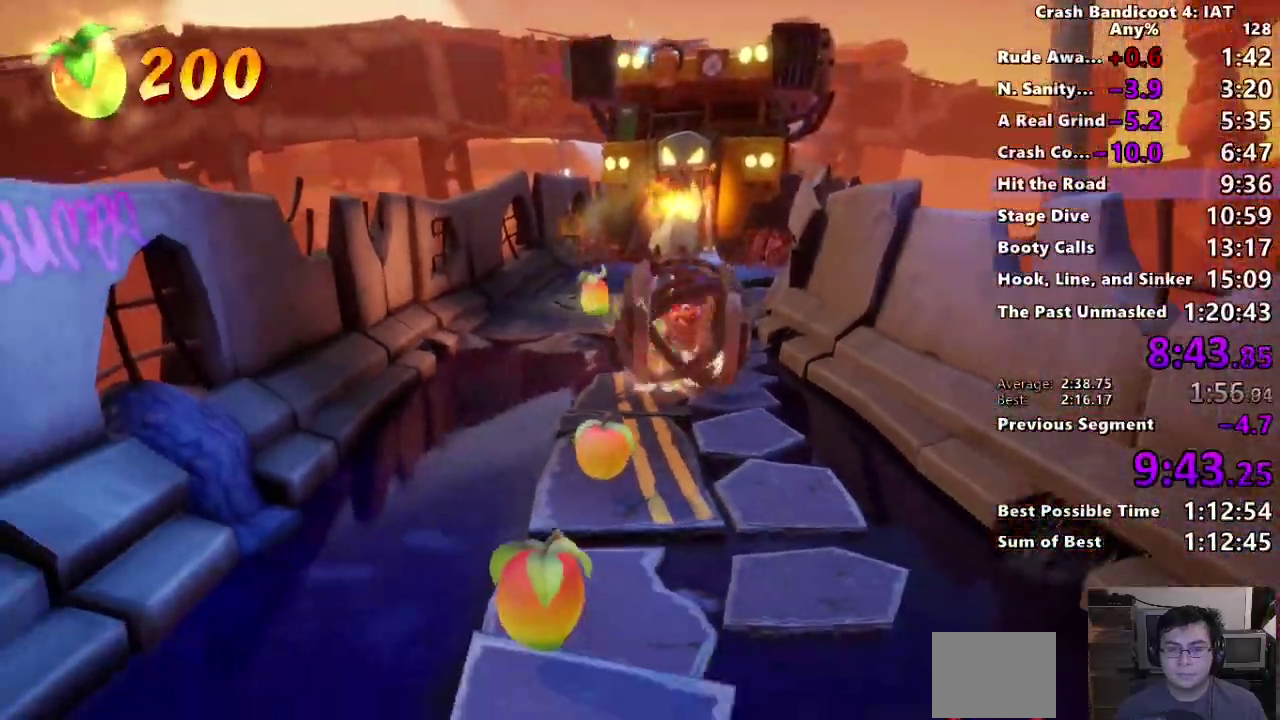
{"buttons": [], "left_stick": "down", "right_stick": "center"}